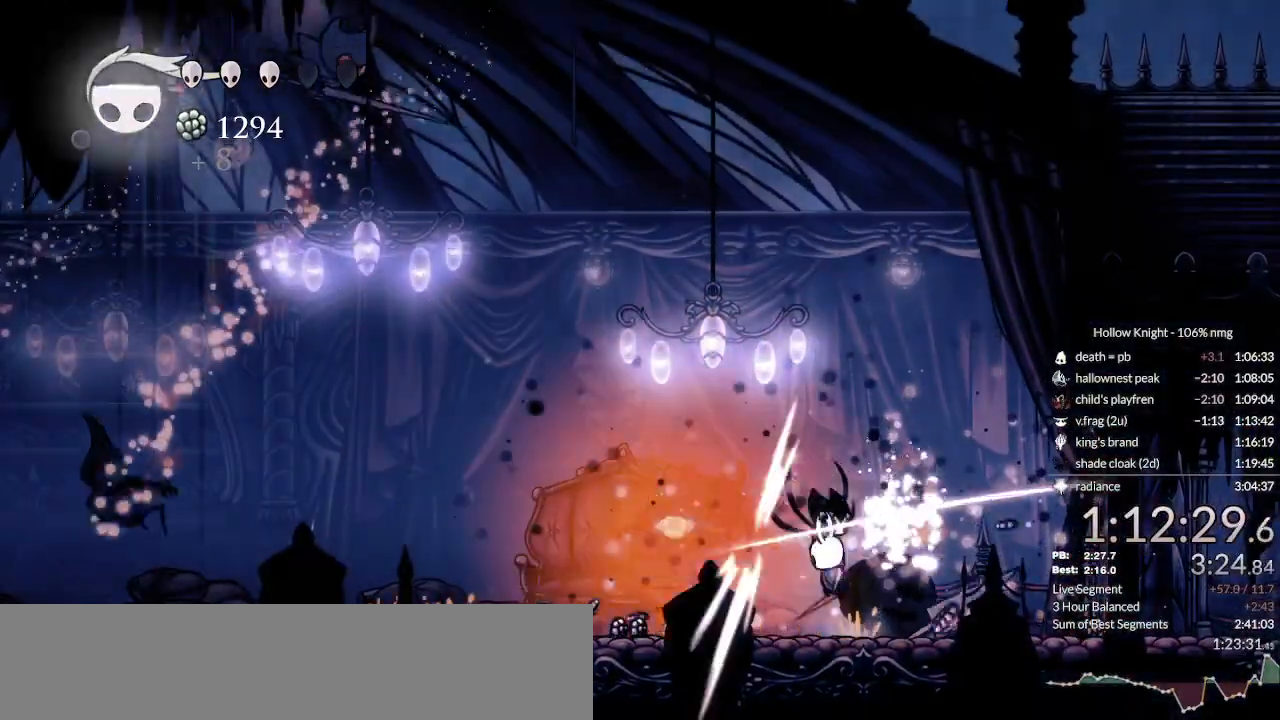
Gameplay with keyboard; each line is a JSON object with the keys held at the frame after it. "events" lists presses ("down") and releases ("up") of "cast", "cdash", "dash", "dnail", "down", "escape", "focus", "inv", "jump", "left", "nail", "return", "right" and "up" between this image and that frame as [ms after this image, input, new state], when the widget could be followed in between. No other keys are recorded. Mouse input is not recorded. Key names are as the overlay labels them; some are game actions (e.g. jump) rather than physical keys.
{"keys": [], "events": [[300, "nail", "up"], [433, "jump", "up"]]}
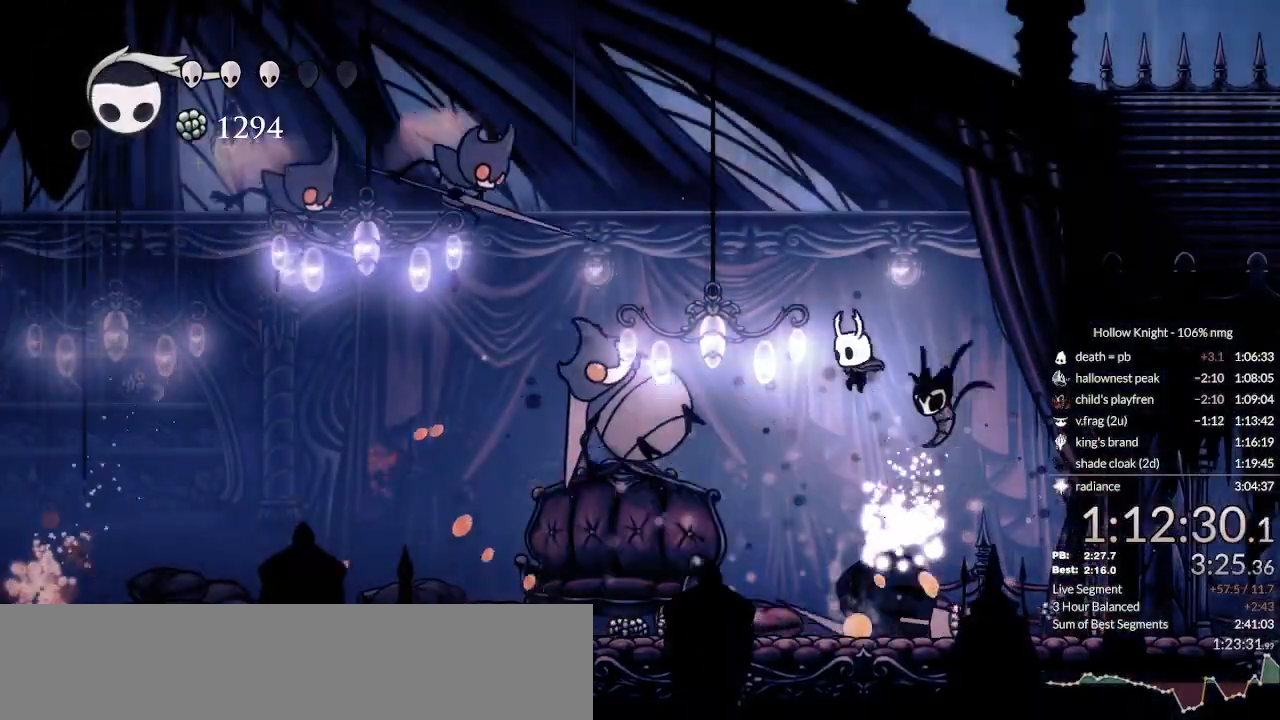
{"keys": [], "events": [[33, "cast", "down"], [167, "cast", "up"]]}
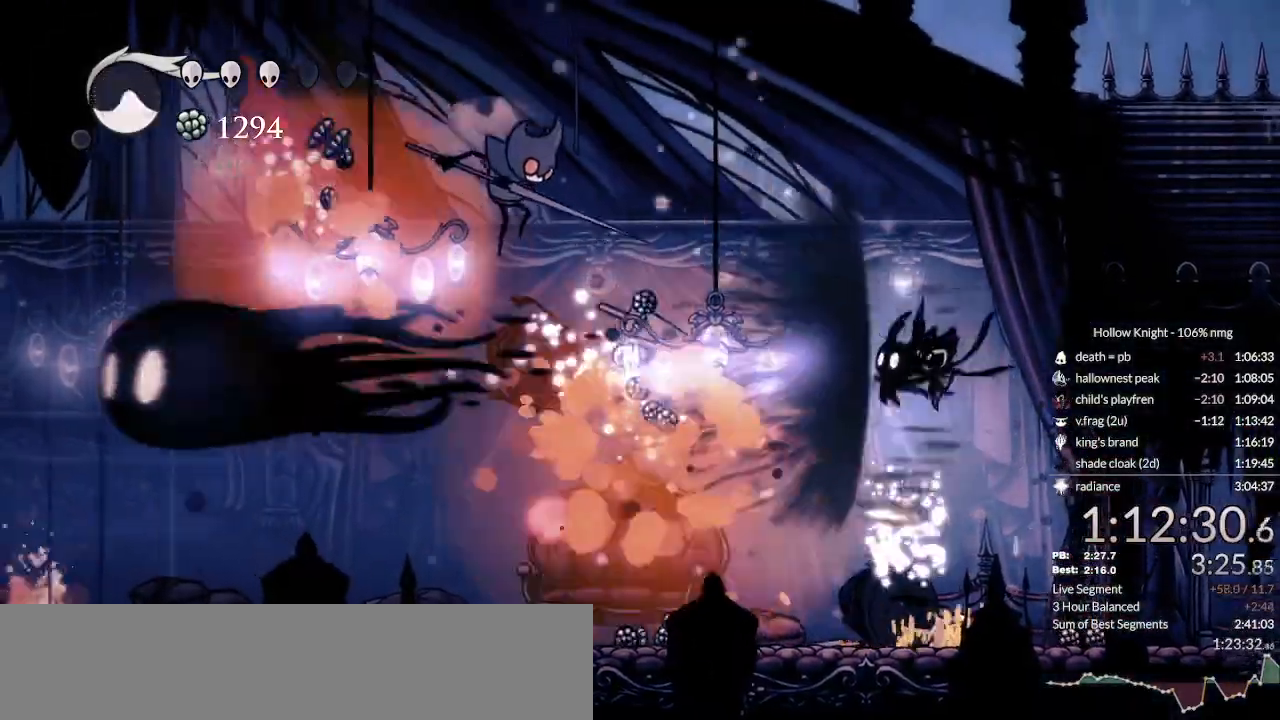
{"keys": [], "events": []}
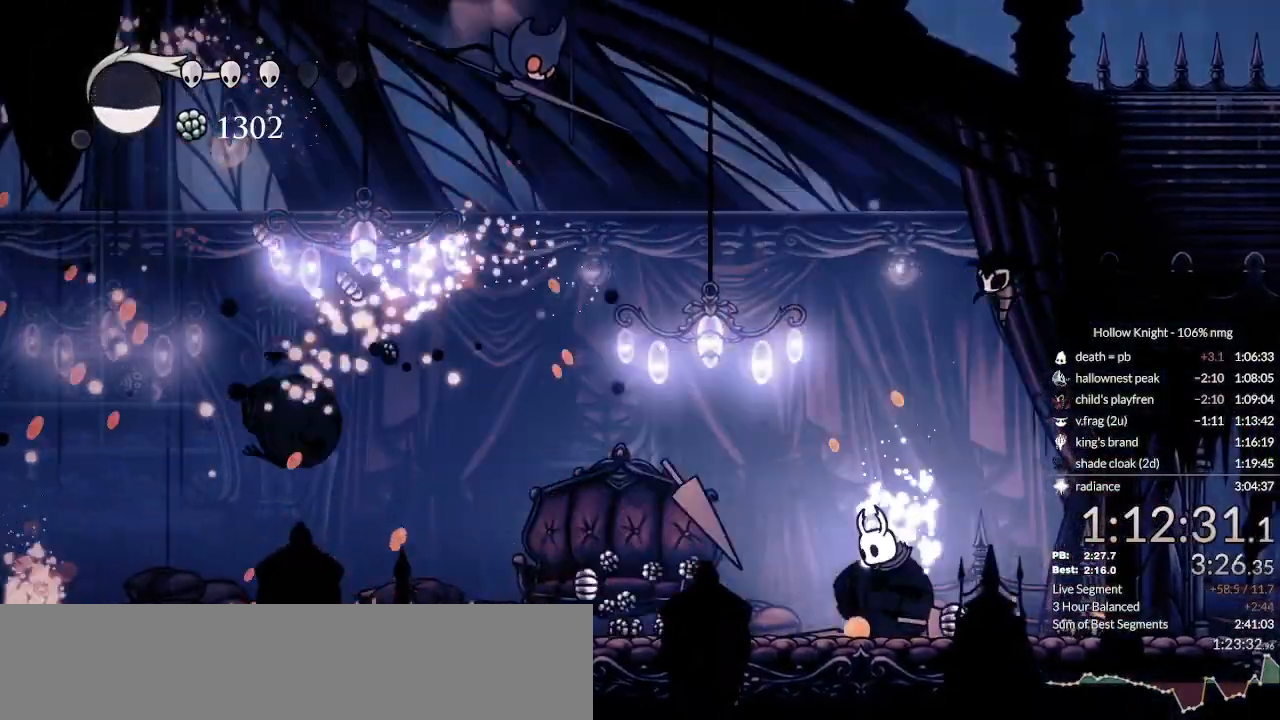
{"keys": ["jump"], "events": [[200, "jump", "down"], [467, "jump", "up"], [500, "jump", "down"]]}
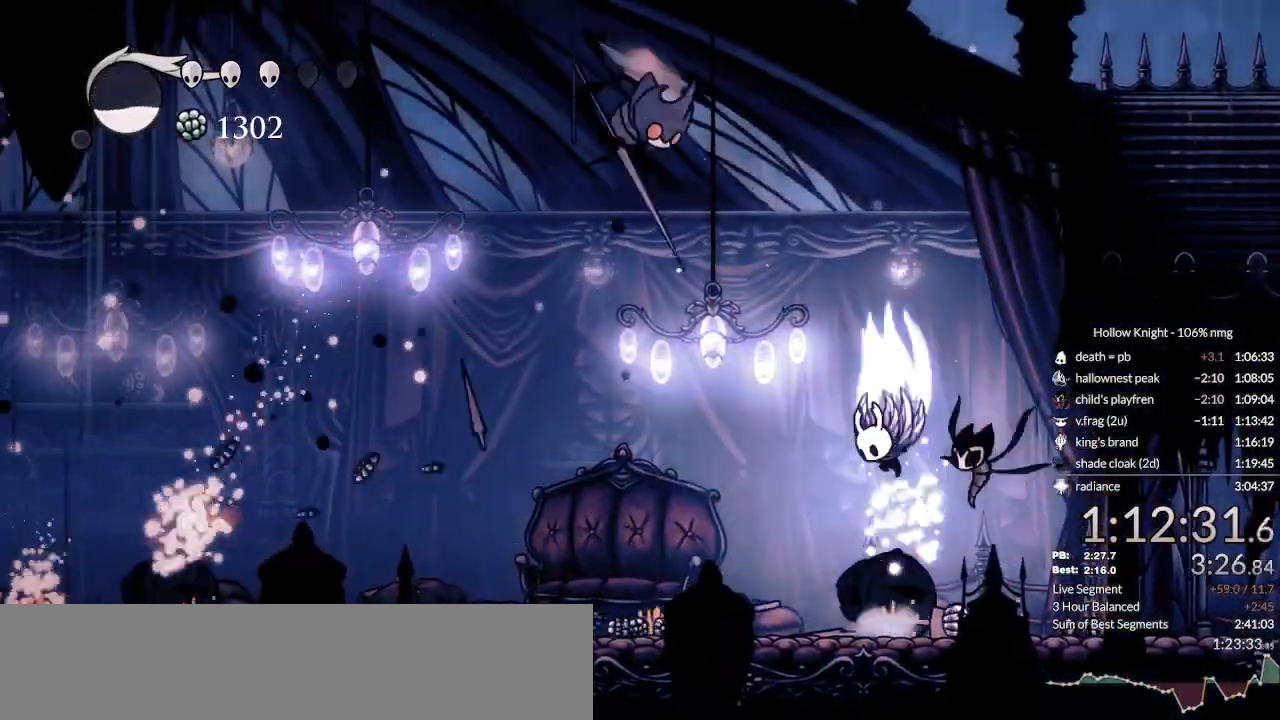
{"keys": [], "events": [[333, "cast", "down"], [367, "jump", "up"], [433, "cast", "up"]]}
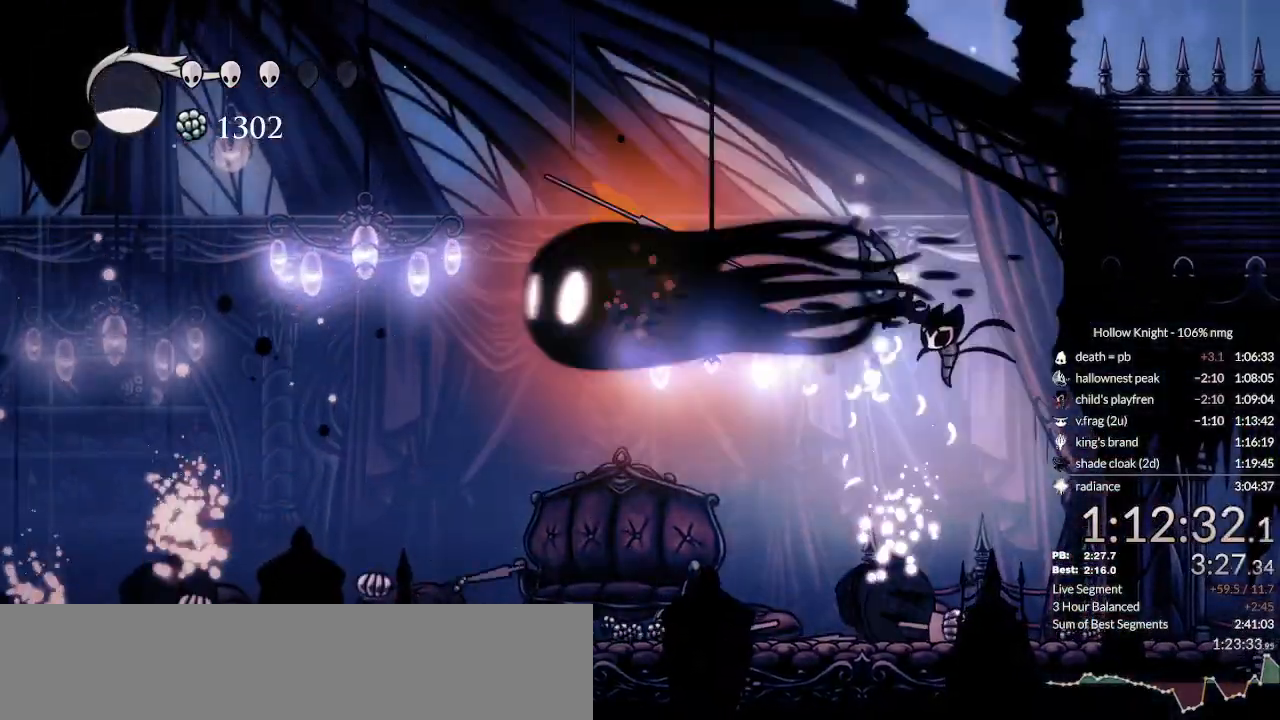
{"keys": ["left"], "events": [[333, "left", "down"]]}
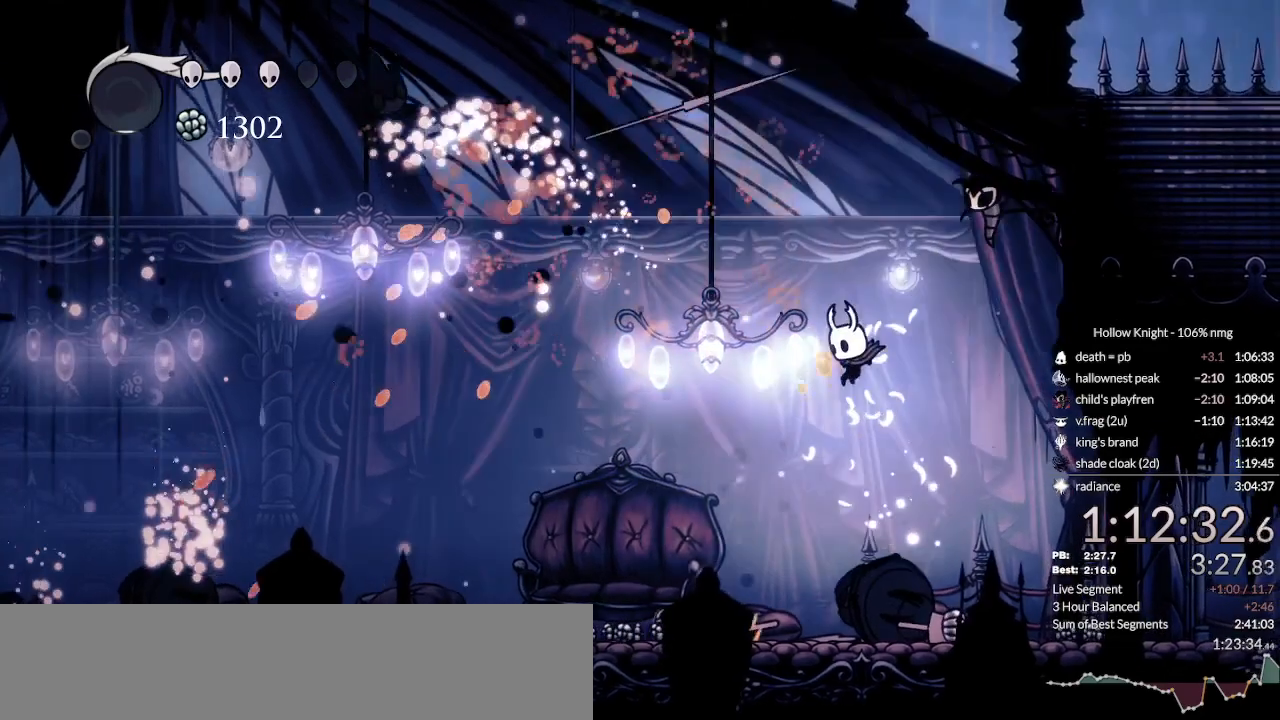
{"keys": ["dash", "right"], "events": [[200, "left", "up"], [200, "right", "down"], [400, "dash", "down"]]}
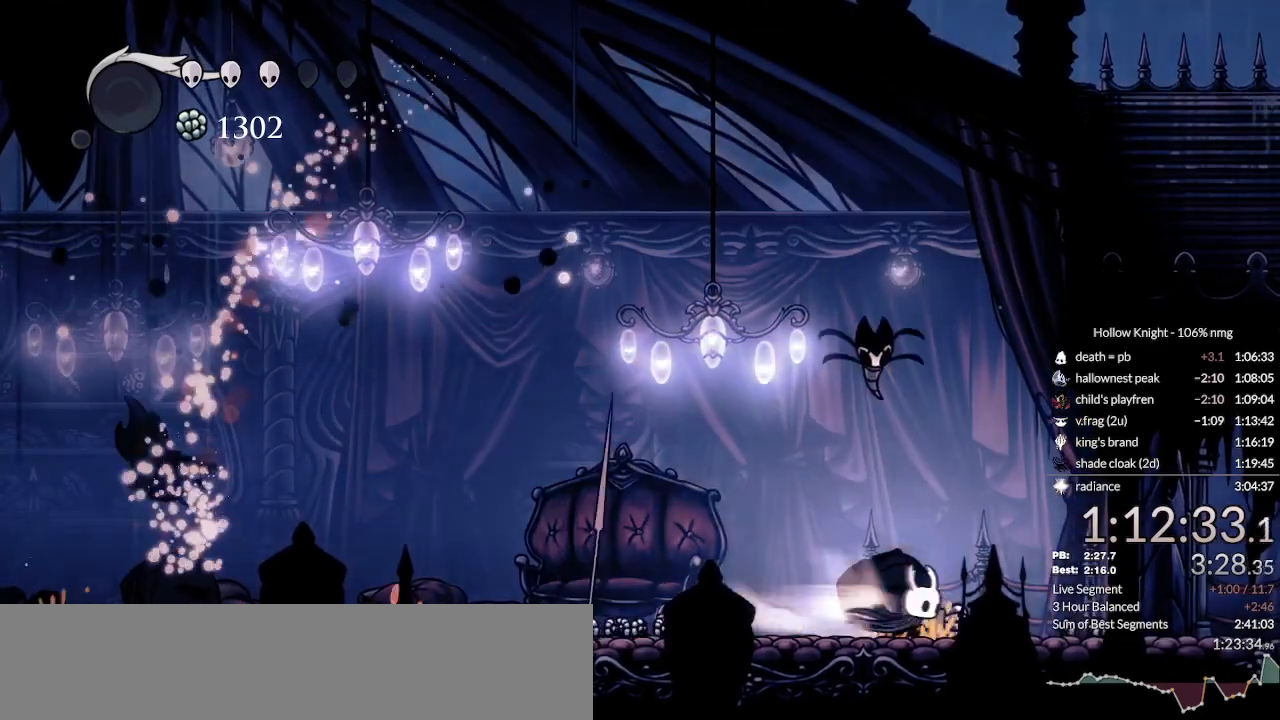
{"keys": ["right"], "events": [[33, "dash", "up"], [100, "dash", "down"], [200, "dash", "up"]]}
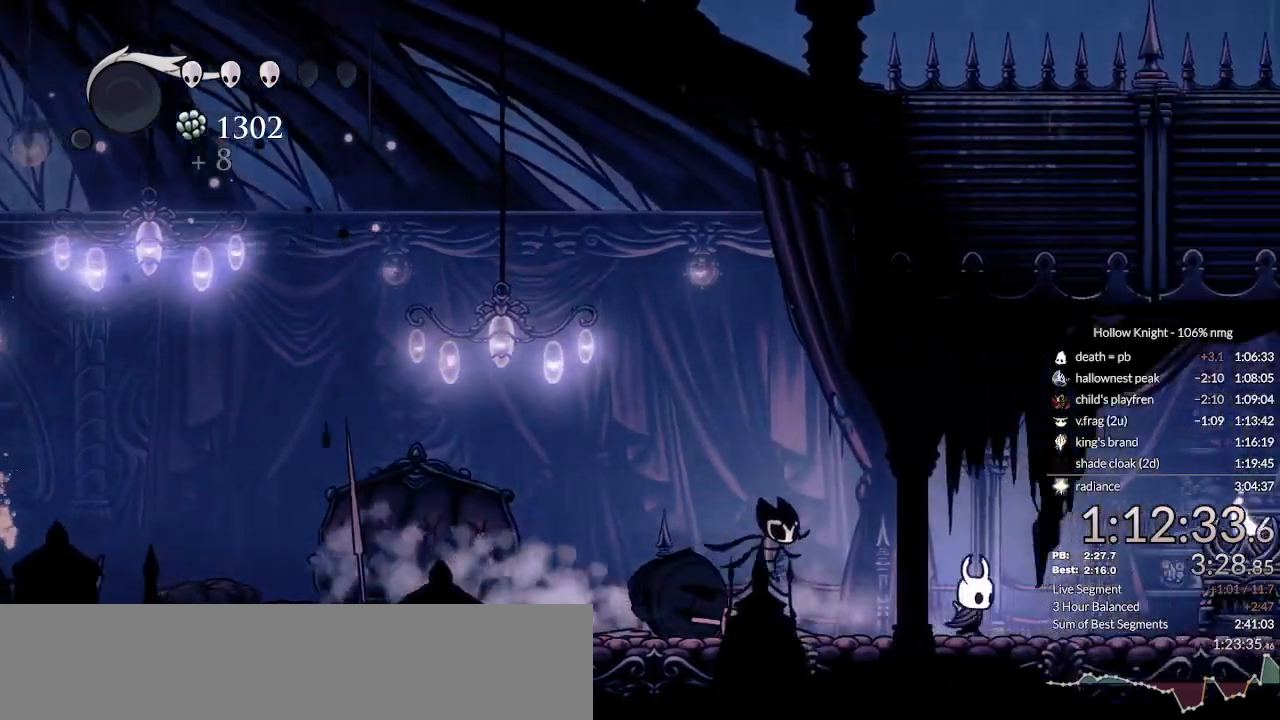
{"keys": ["jump"], "events": [[33, "dash", "down"], [200, "dash", "up"], [333, "jump", "down"], [400, "right", "up"]]}
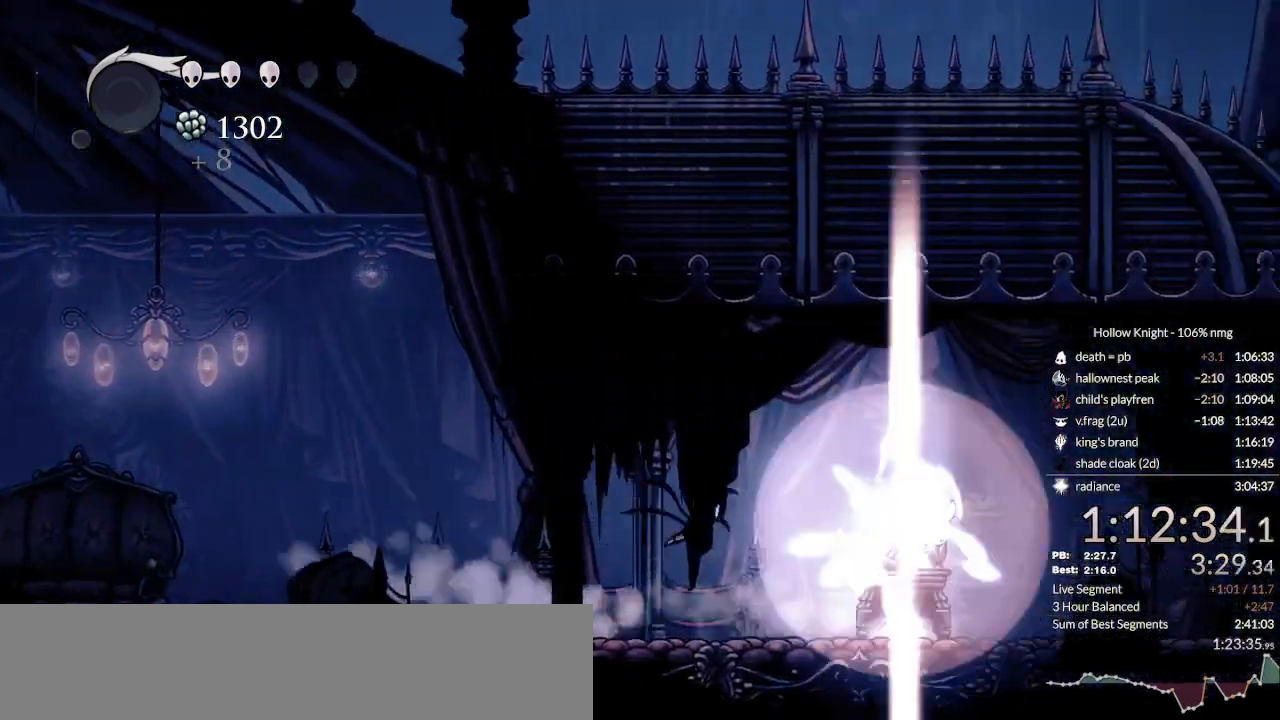
{"keys": ["jump"], "events": [[67, "jump", "up"], [67, "left", "down"], [233, "left", "up"], [233, "nail", "down"], [300, "jump", "down"], [333, "nail", "up"], [367, "jump", "up"], [400, "nail", "down"], [467, "jump", "down"], [500, "nail", "up"]]}
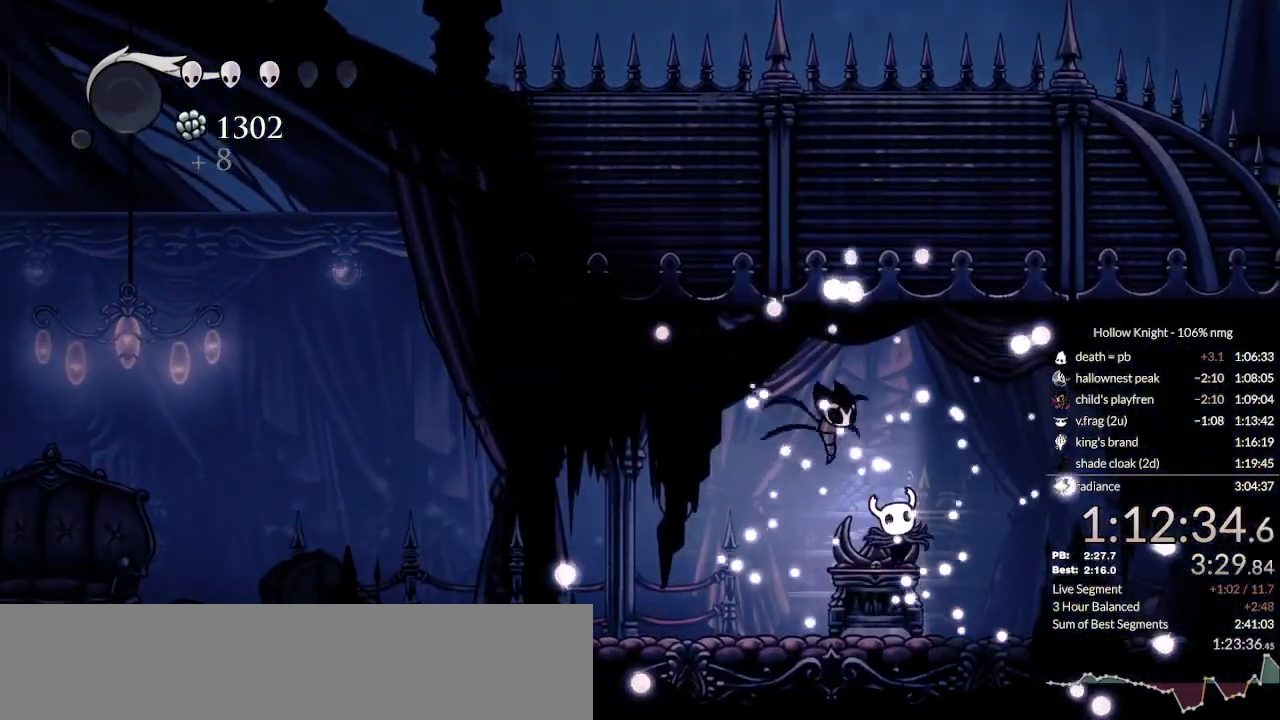
{"keys": ["nail"], "events": [[67, "jump", "up"], [133, "nail", "down"], [167, "jump", "down"], [267, "jump", "up"], [267, "nail", "up"], [333, "nail", "down"], [400, "jump", "down"], [433, "jump", "up"], [433, "nail", "up"], [500, "nail", "down"]]}
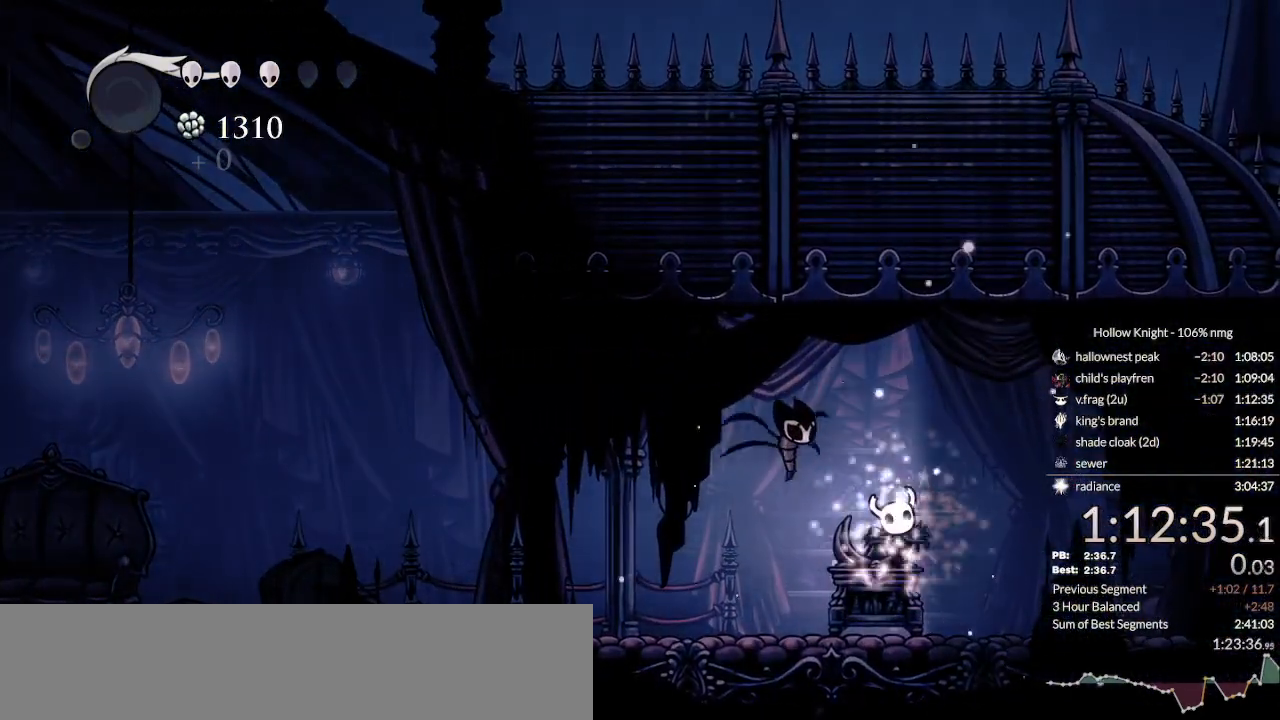
{"keys": [], "events": [[67, "jump", "down"], [100, "nail", "up"], [133, "jump", "up"], [200, "nail", "down"], [267, "jump", "down"], [300, "nail", "up"], [333, "jump", "up"], [400, "nail", "down"], [433, "jump", "down"], [467, "nail", "up"], [500, "jump", "up"]]}
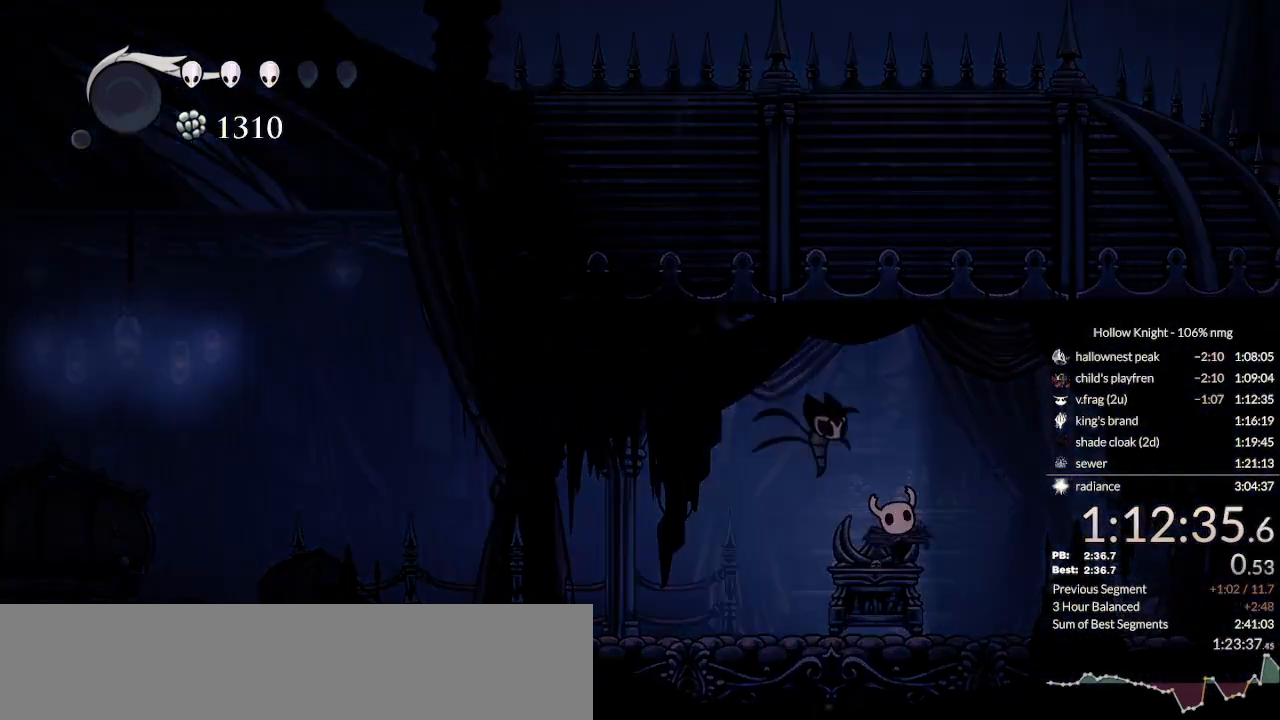
{"keys": [], "events": [[67, "nail", "down"], [133, "jump", "down"], [167, "nail", "up"], [200, "jump", "up"], [333, "nail", "down"], [400, "jump", "down"], [433, "nail", "up"], [500, "jump", "up"]]}
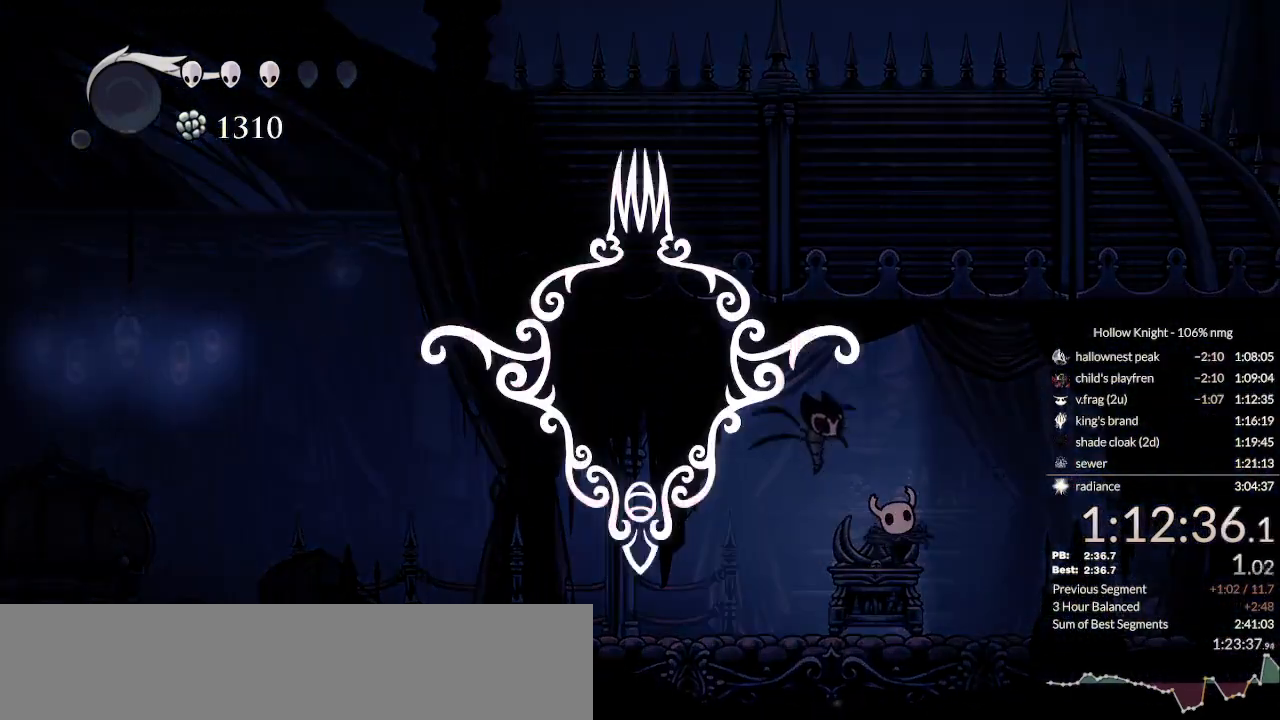
{"keys": ["jump", "nail"], "events": [[67, "nail", "down"], [100, "jump", "down"], [167, "nail", "up"], [200, "jump", "up"], [233, "nail", "down"], [300, "jump", "down"], [367, "nail", "up"], [400, "jump", "up"], [433, "nail", "down"], [500, "jump", "down"]]}
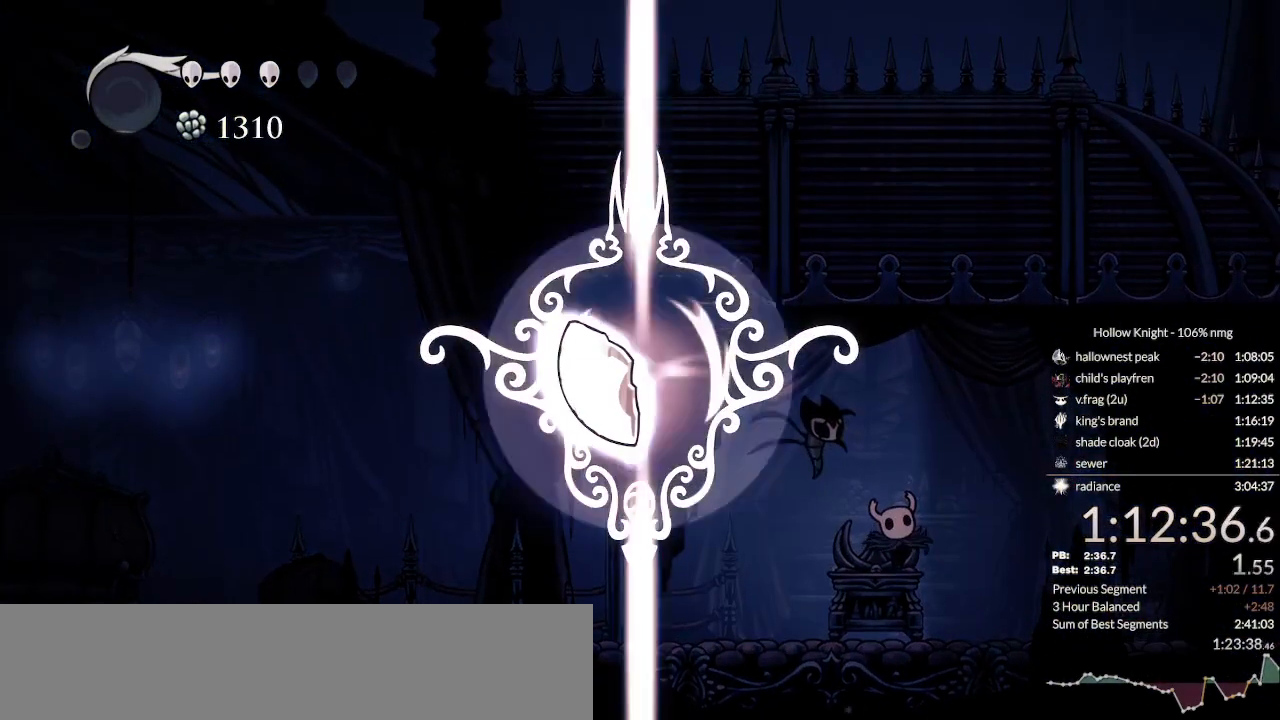
{"keys": [], "events": [[33, "nail", "up"], [100, "jump", "up"], [133, "nail", "down"], [167, "jump", "down"], [233, "nail", "up"], [267, "jump", "up"], [333, "nail", "down"], [367, "jump", "down"], [433, "nail", "up"], [467, "jump", "up"]]}
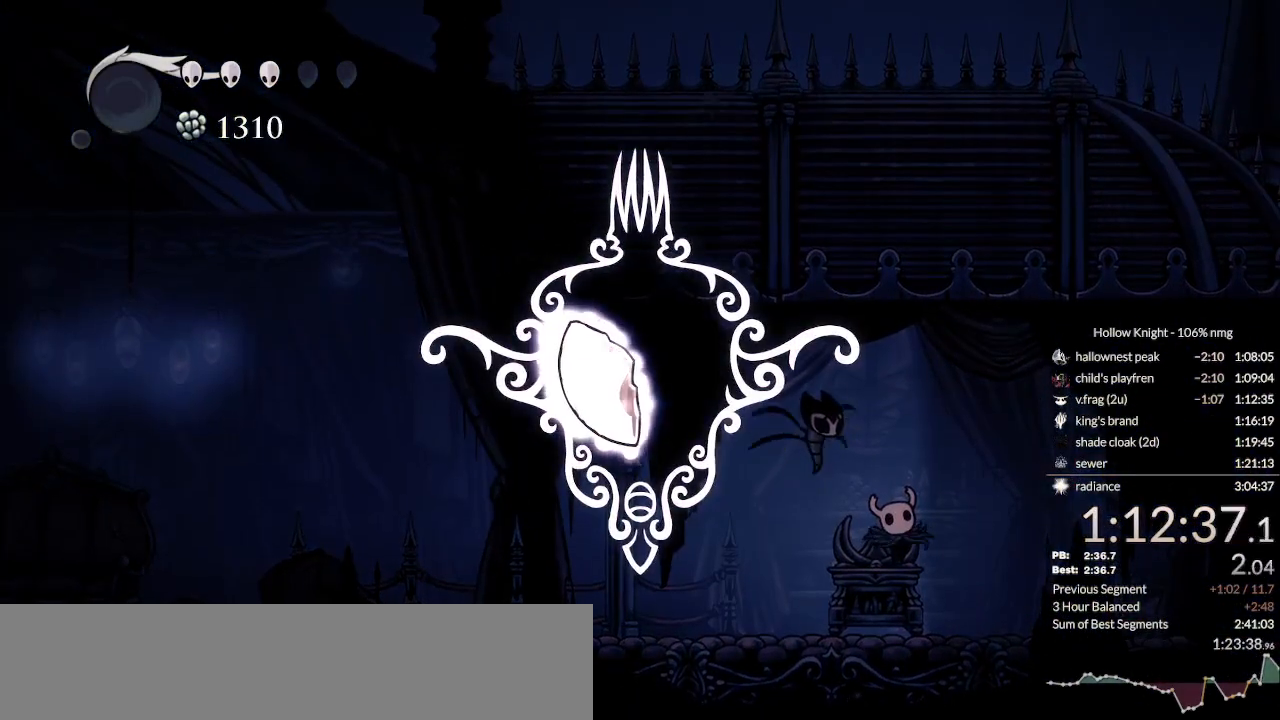
{"keys": ["jump"], "events": [[33, "jump", "down"], [33, "nail", "down"], [100, "nail", "up"], [133, "jump", "up"], [200, "nail", "down"], [267, "jump", "down"], [300, "nail", "up"], [333, "jump", "up"], [400, "nail", "down"], [467, "jump", "down"], [500, "nail", "up"]]}
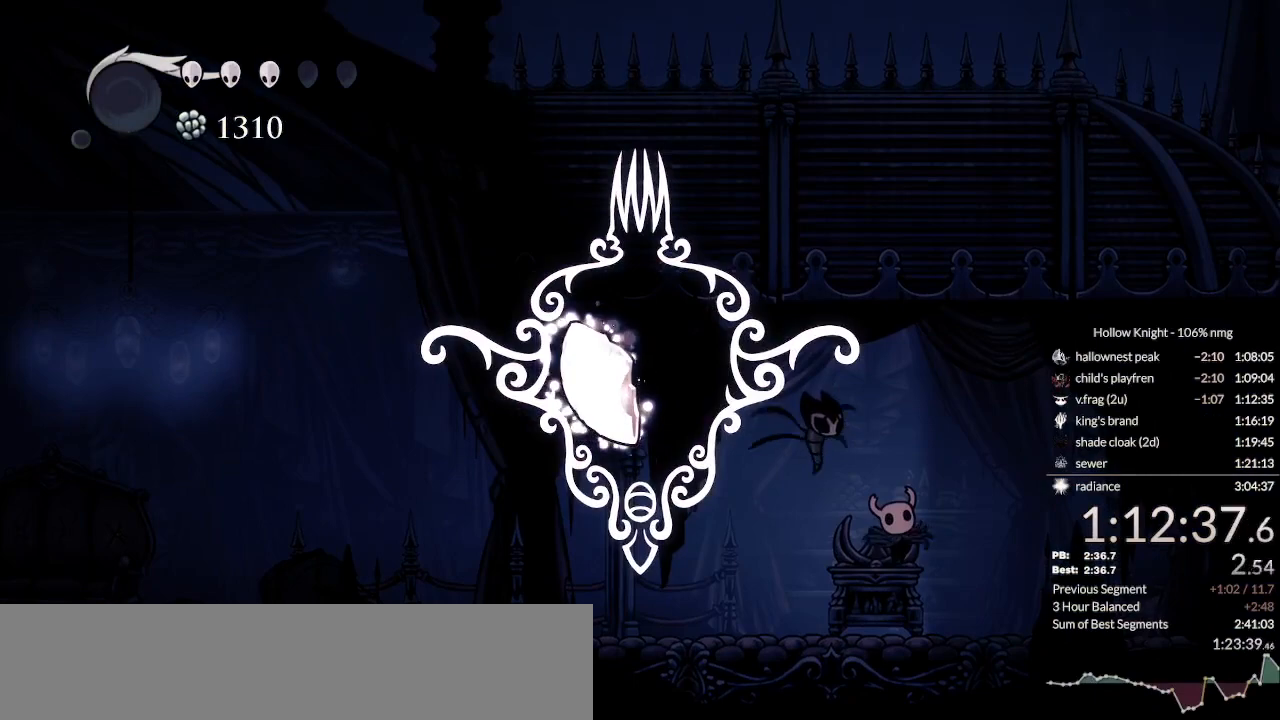
{"keys": ["left"], "events": [[33, "jump", "up"], [100, "nail", "down"], [133, "jump", "down"], [200, "left", "down"], [200, "nail", "up"], [233, "jump", "up"], [267, "nail", "down"], [400, "jump", "down"], [433, "nail", "up"], [500, "jump", "up"]]}
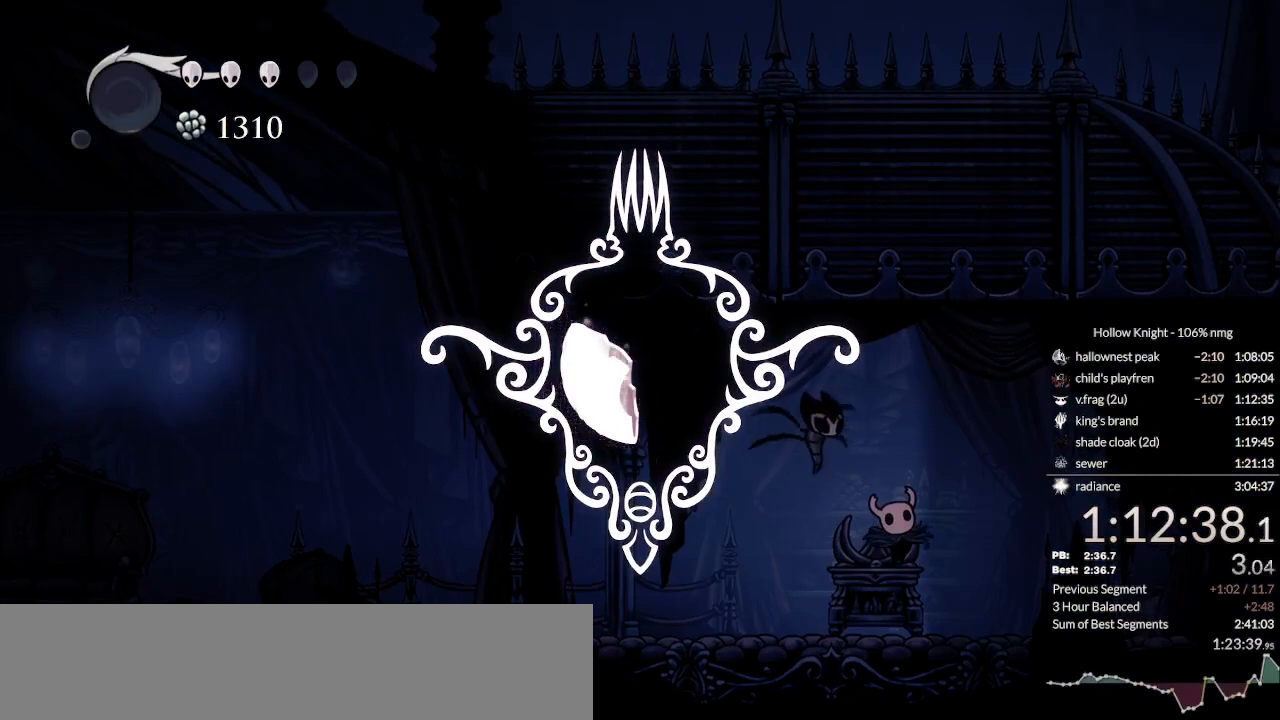
{"keys": ["left"], "events": []}
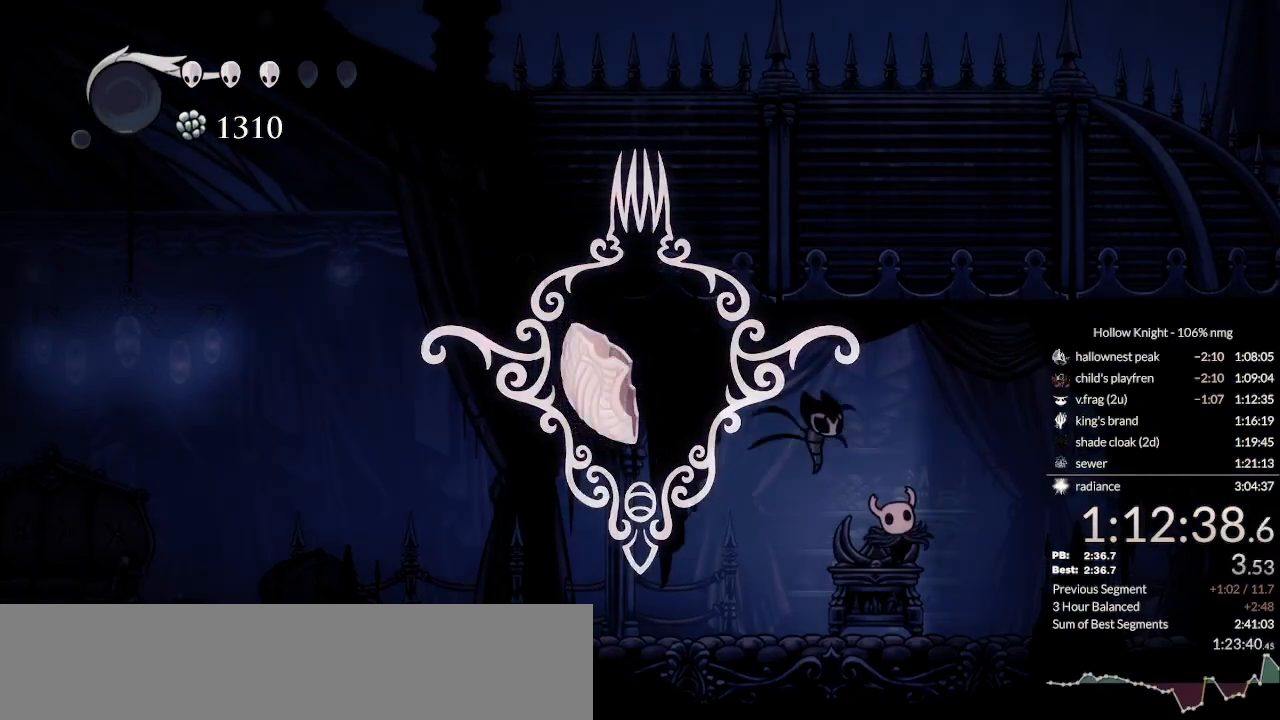
{"keys": ["left"], "events": []}
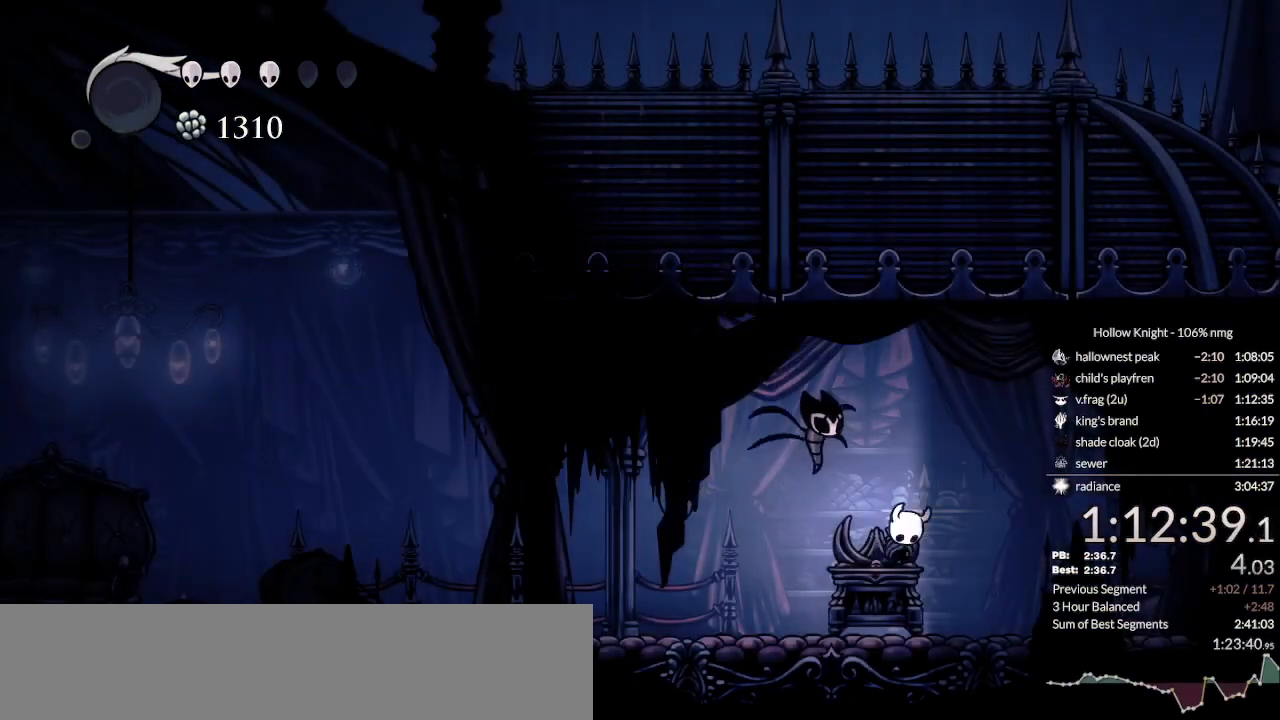
{"keys": ["cdash", "left"], "events": [[400, "cdash", "down"]]}
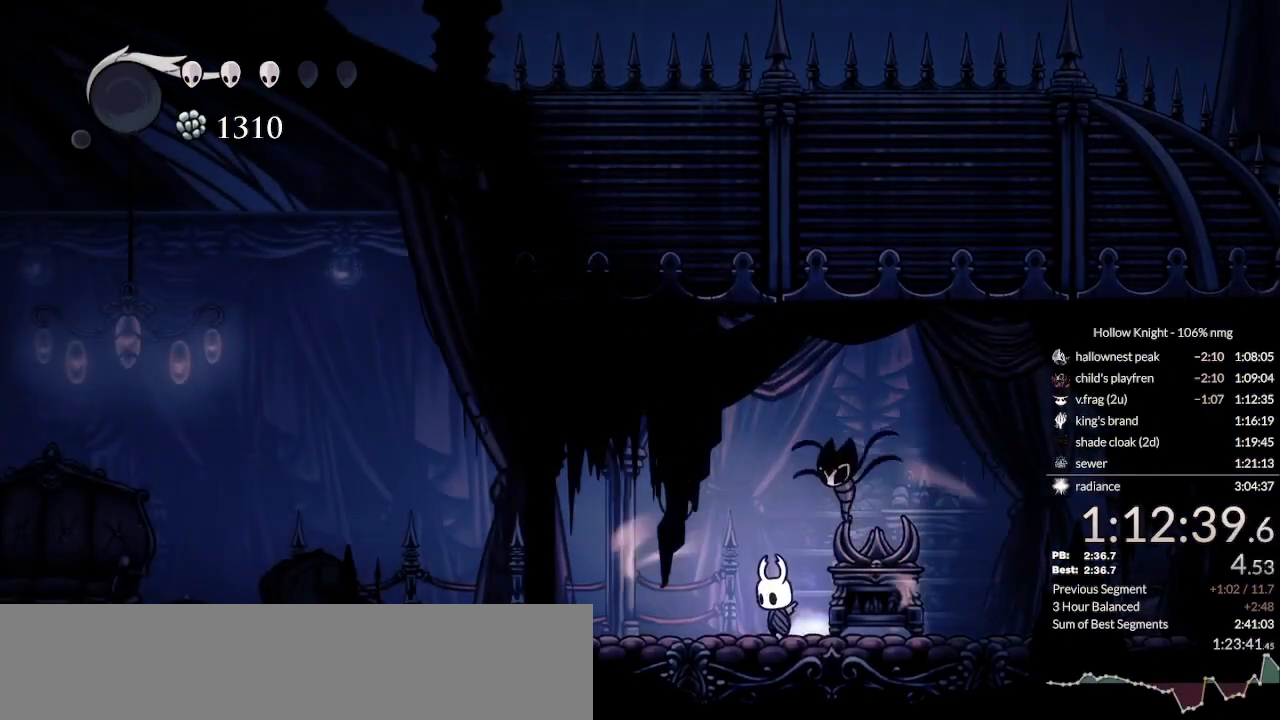
{"keys": ["cdash", "left"], "events": []}
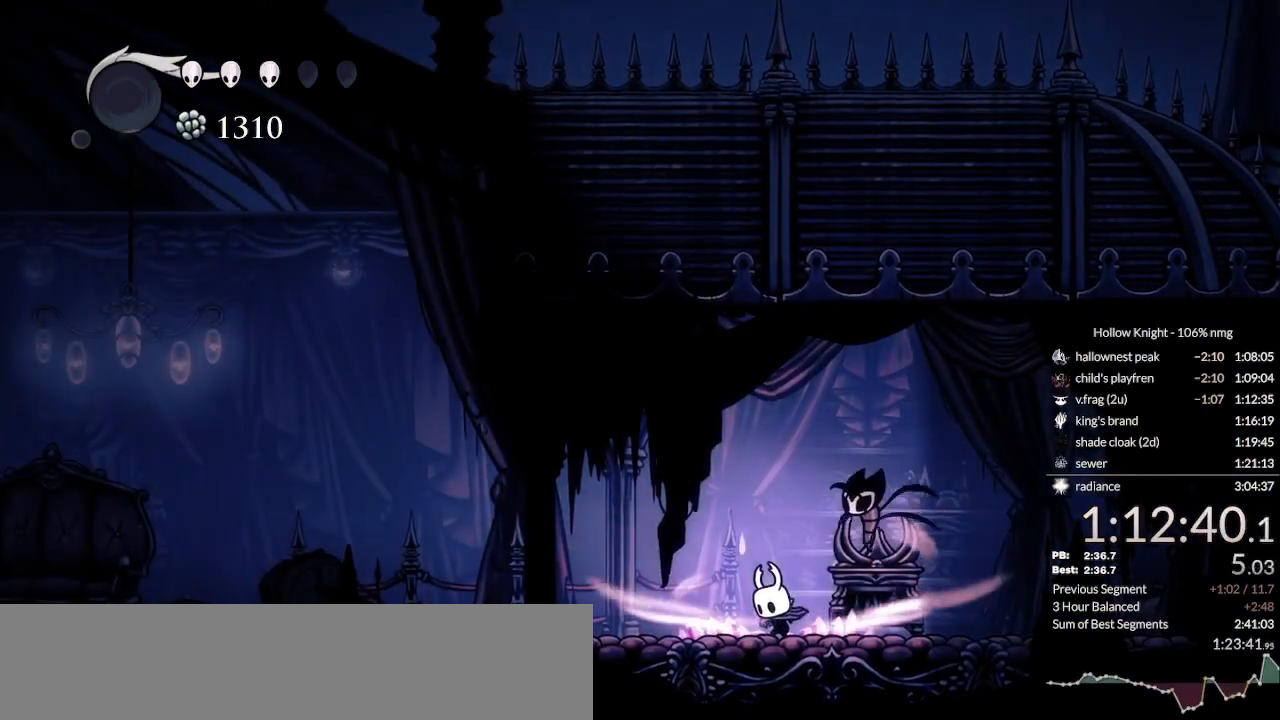
{"keys": [], "events": [[333, "cdash", "up"], [433, "left", "up"]]}
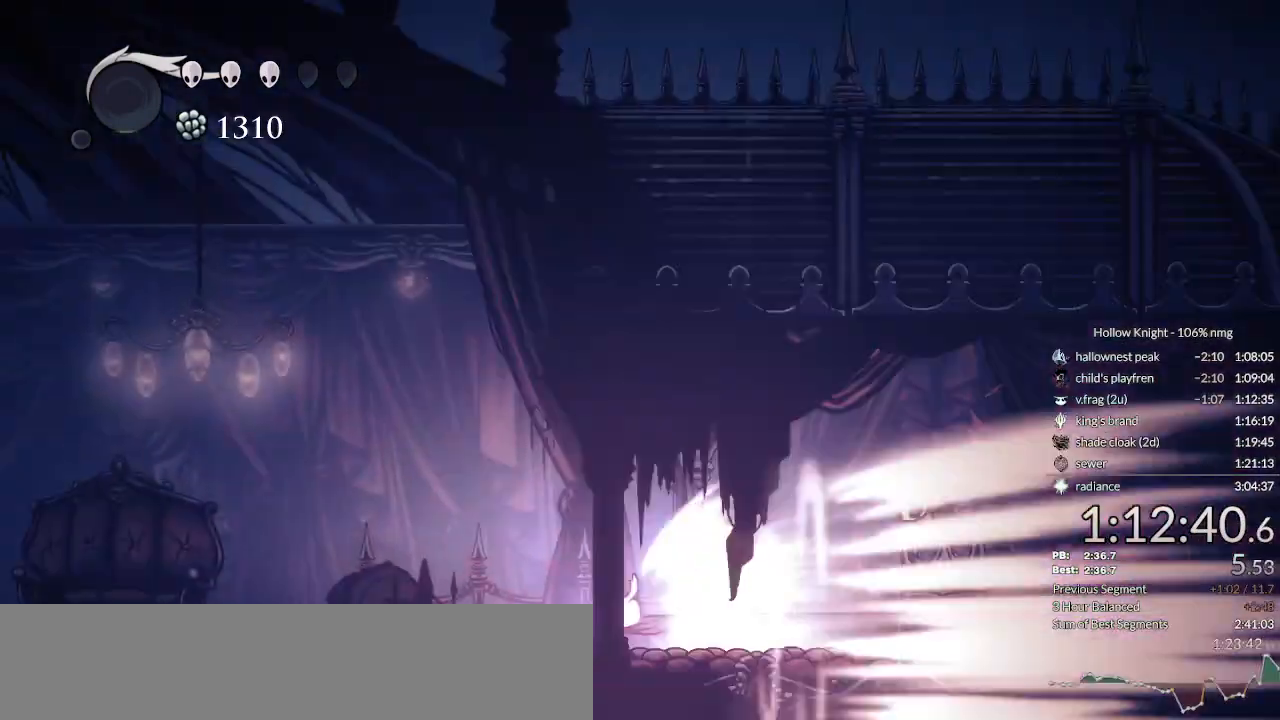
{"keys": [], "events": []}
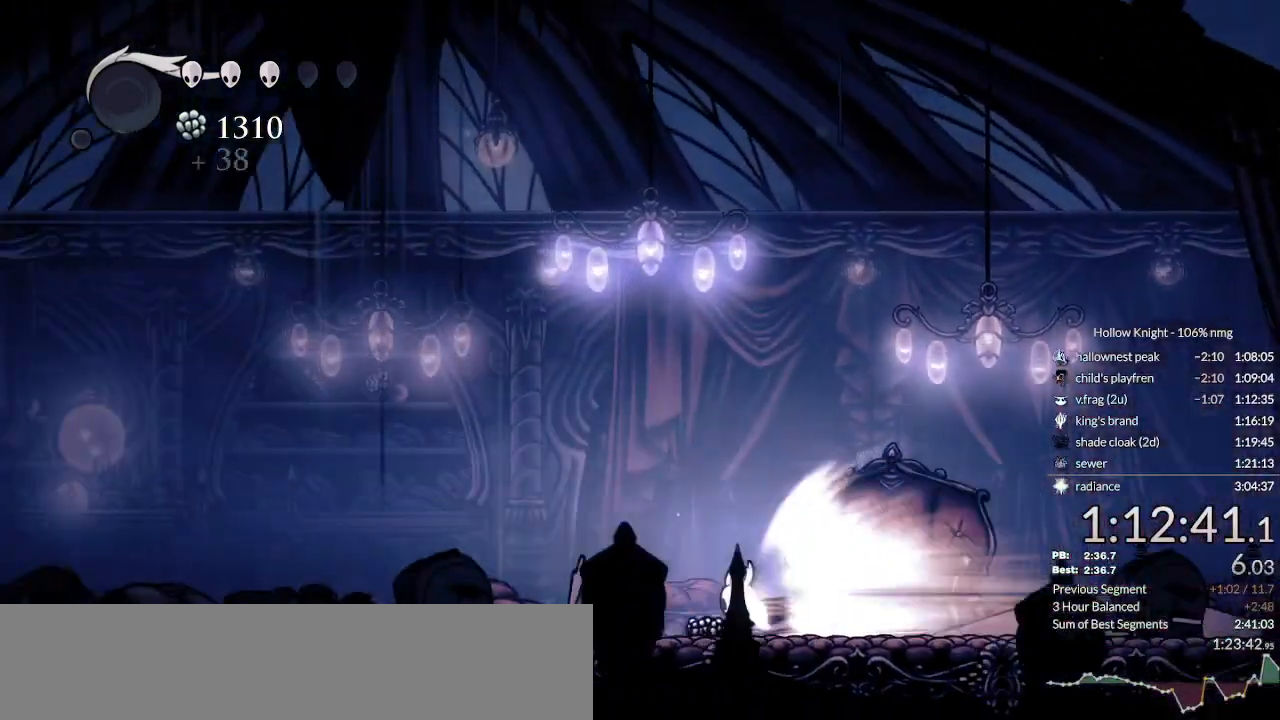
{"keys": [], "events": []}
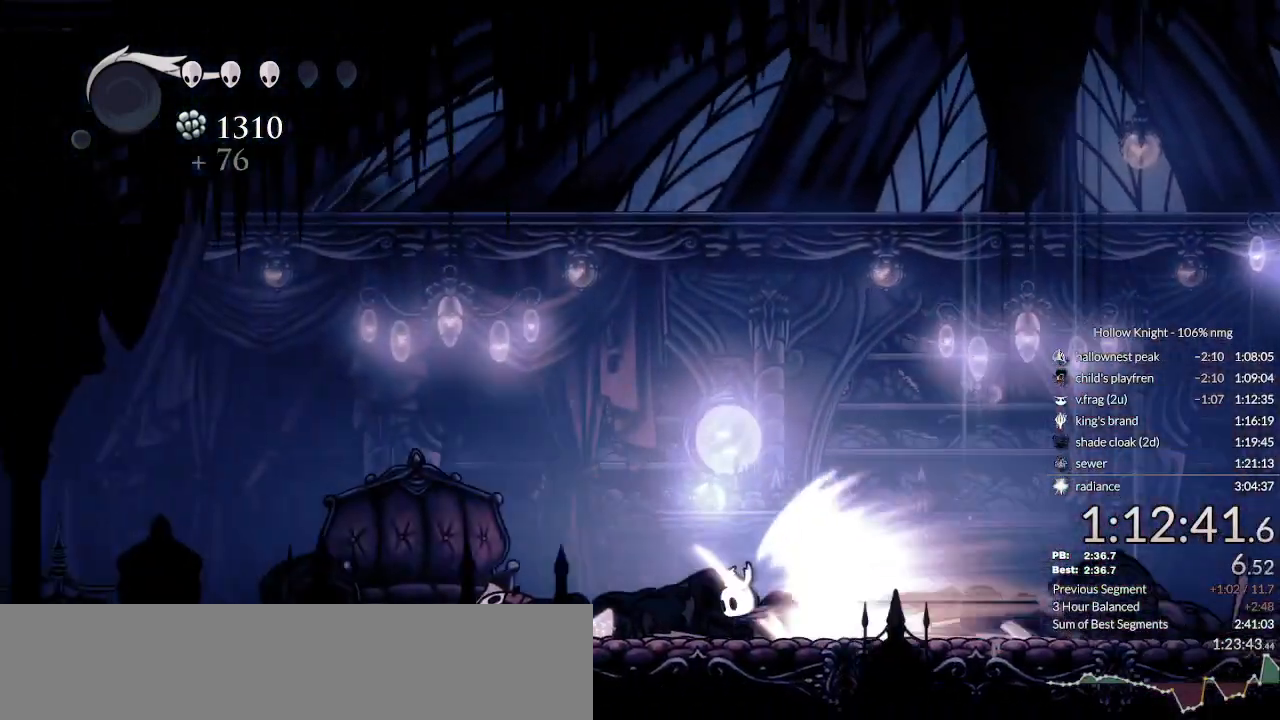
{"keys": [], "events": []}
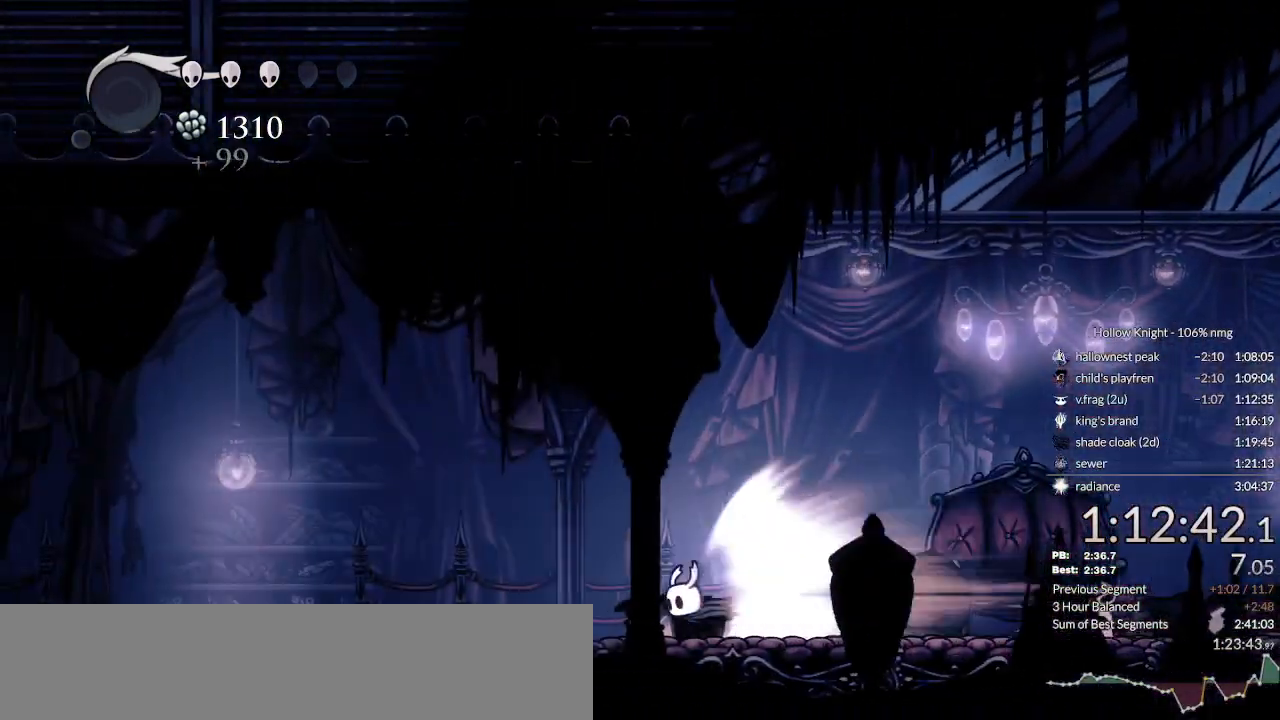
{"keys": []}